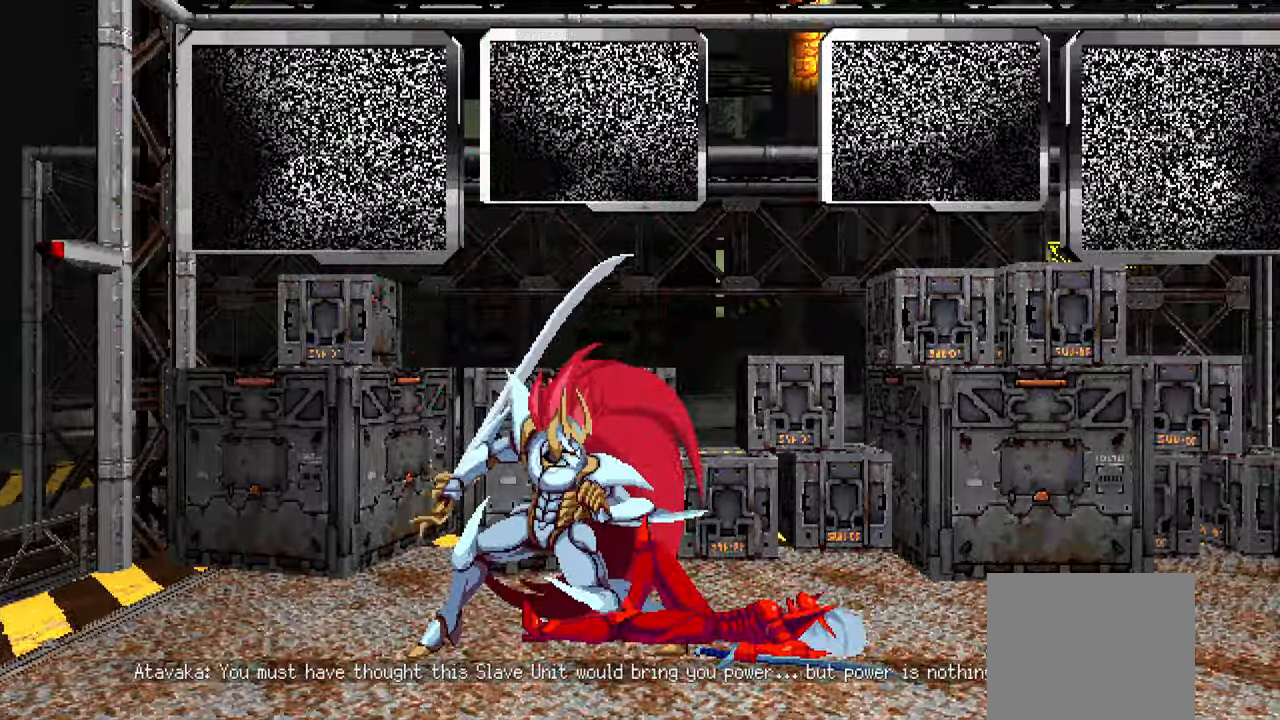
Gameplay with a controller (PlayStation layout); each line is a JSON object with the inputs held at the frame after it. "events" lists button and stick changes between this image and that frame as [ms after this image, input, new state], when the widget could be followed in between.
{"buttons": ["SQUARE"], "left_stick": "center", "right_stick": "center", "events": [[283, "SQUARE", "down"]]}
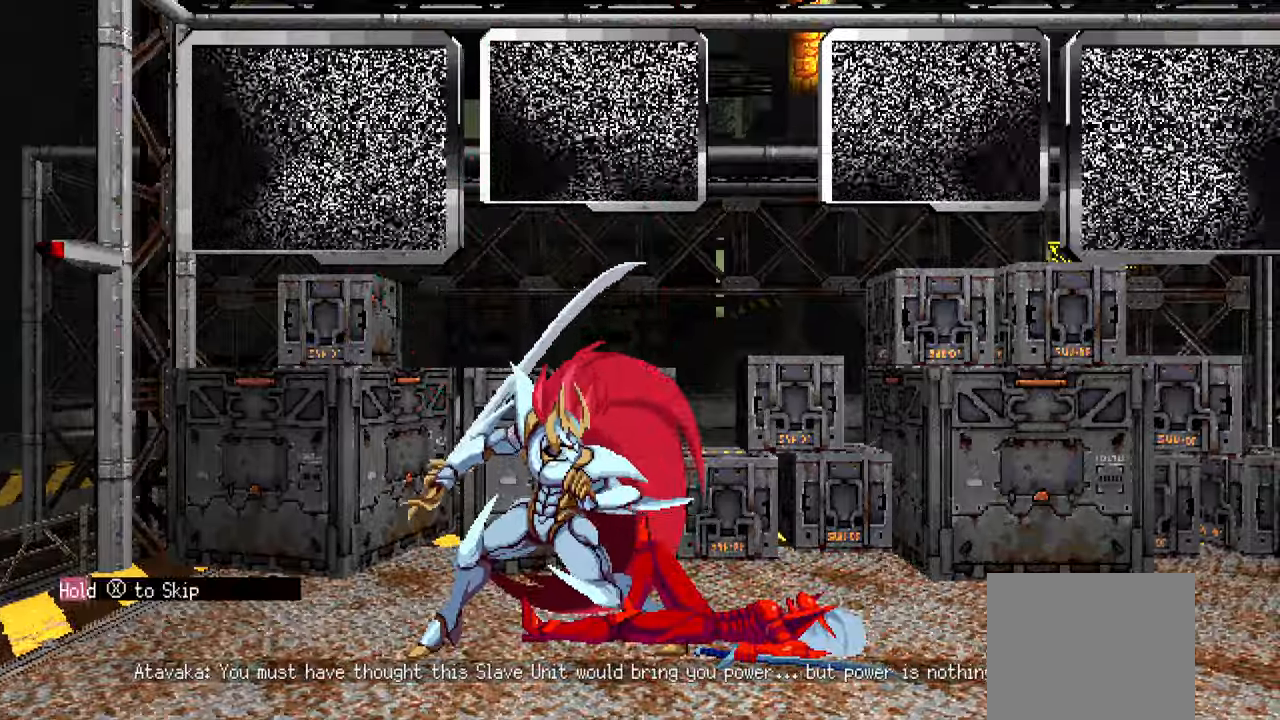
{"buttons": ["SQUARE"], "left_stick": "center", "right_stick": "center", "events": []}
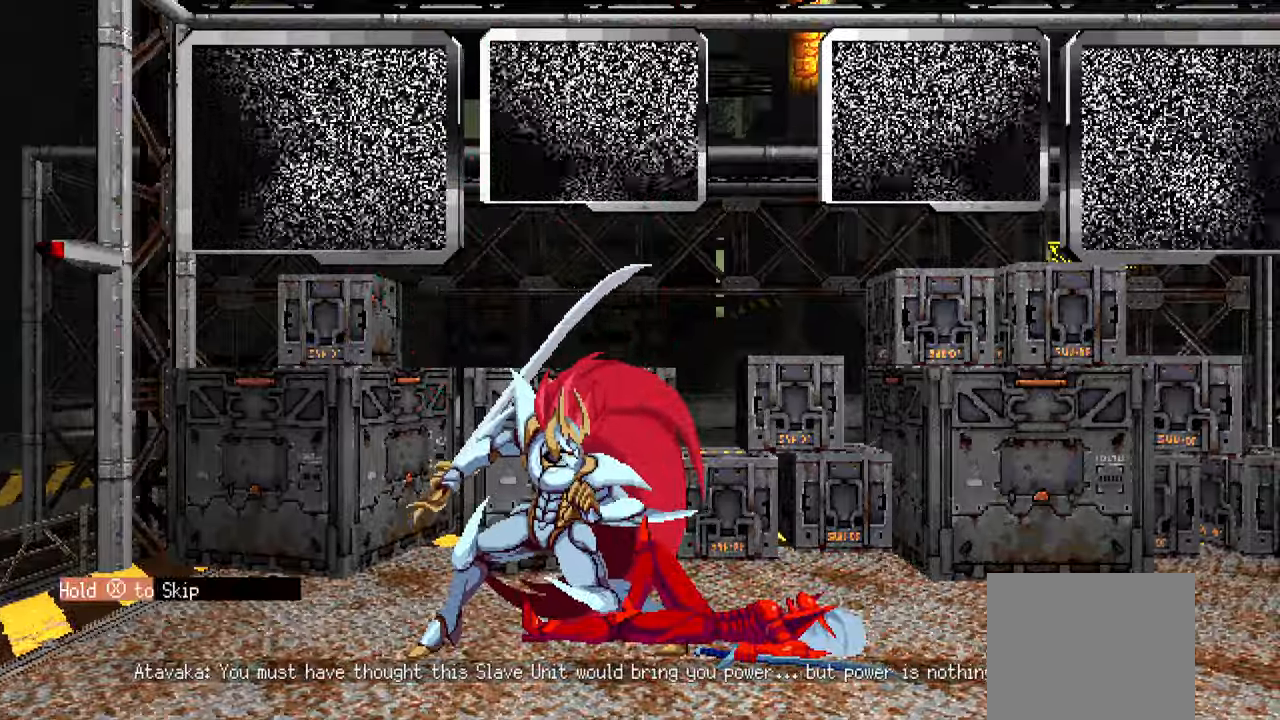
{"buttons": ["SQUARE"], "left_stick": "center", "right_stick": "center", "events": []}
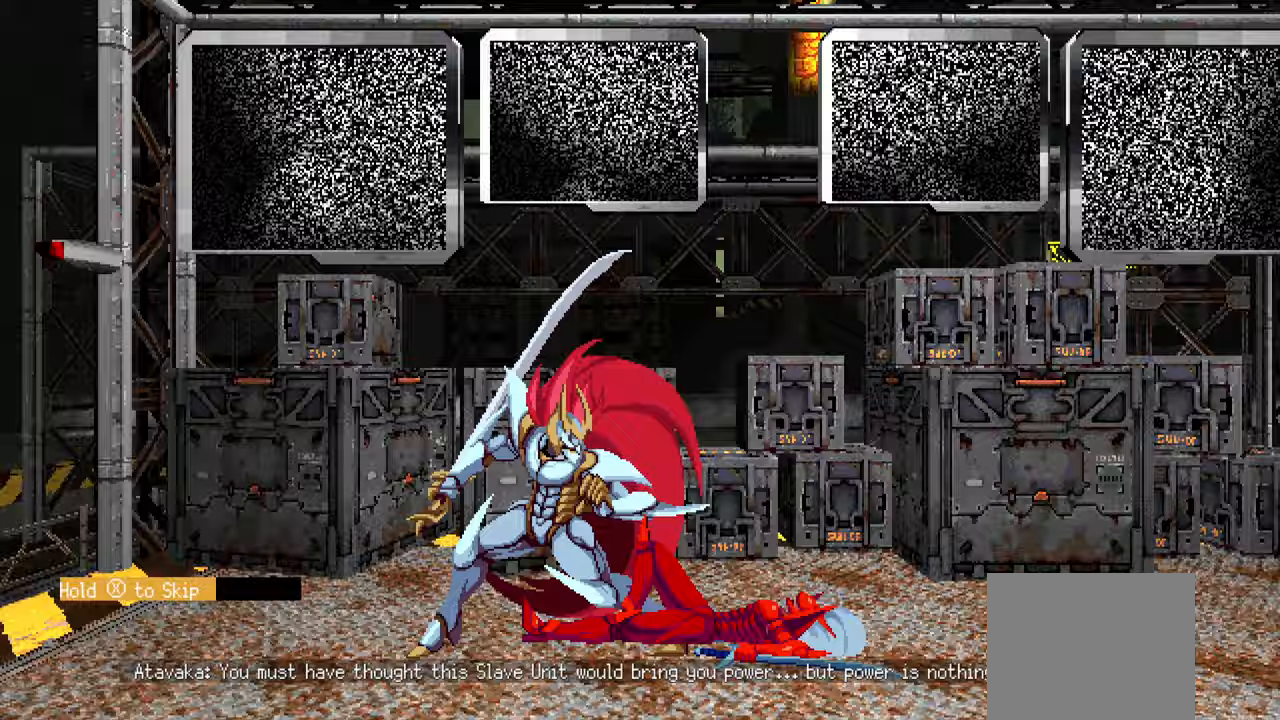
{"buttons": ["SQUARE"], "left_stick": "center", "right_stick": "center", "events": [[133, "SQUARE", "up"], [400, "SQUARE", "down"]]}
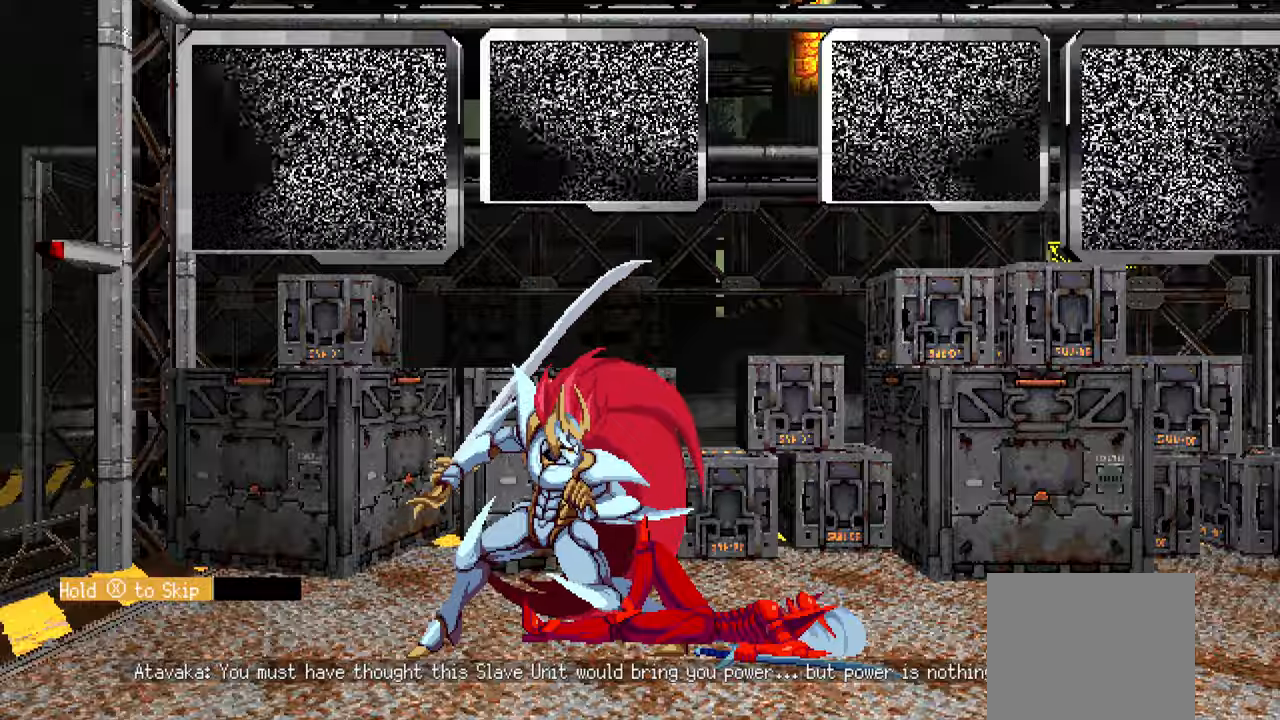
{"buttons": ["SQUARE"], "left_stick": "center", "right_stick": "center", "events": [[167, "SQUARE", "up"], [383, "SQUARE", "down"]]}
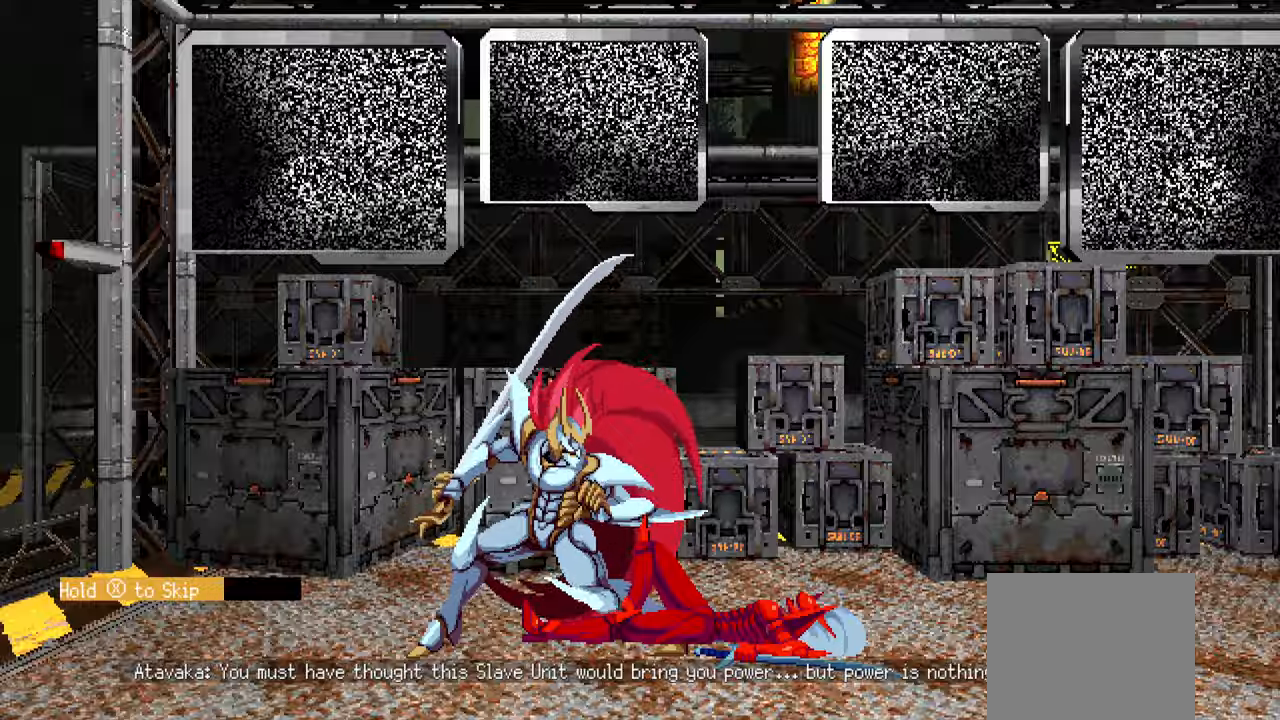
{"buttons": [], "left_stick": "center", "right_stick": "center", "events": [[33, "SQUARE", "up"], [167, "SQUARE", "down"], [283, "SQUARE", "up"], [350, "SQUARE", "down"], [450, "SQUARE", "up"]]}
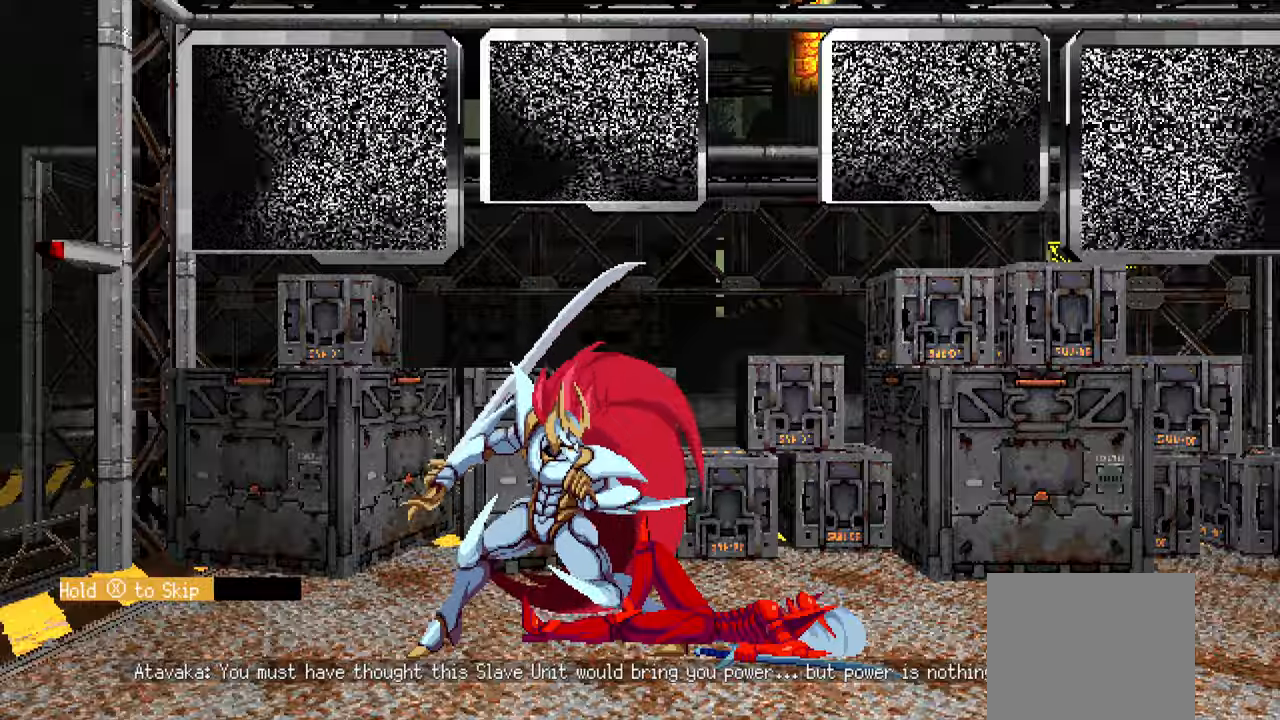
{"buttons": [], "left_stick": "center", "right_stick": "center", "events": [[33, "SQUARE", "down"], [133, "SQUARE", "up"], [183, "SQUARE", "down"], [283, "SQUARE", "up"], [333, "SQUARE", "down"], [433, "SQUARE", "up"]]}
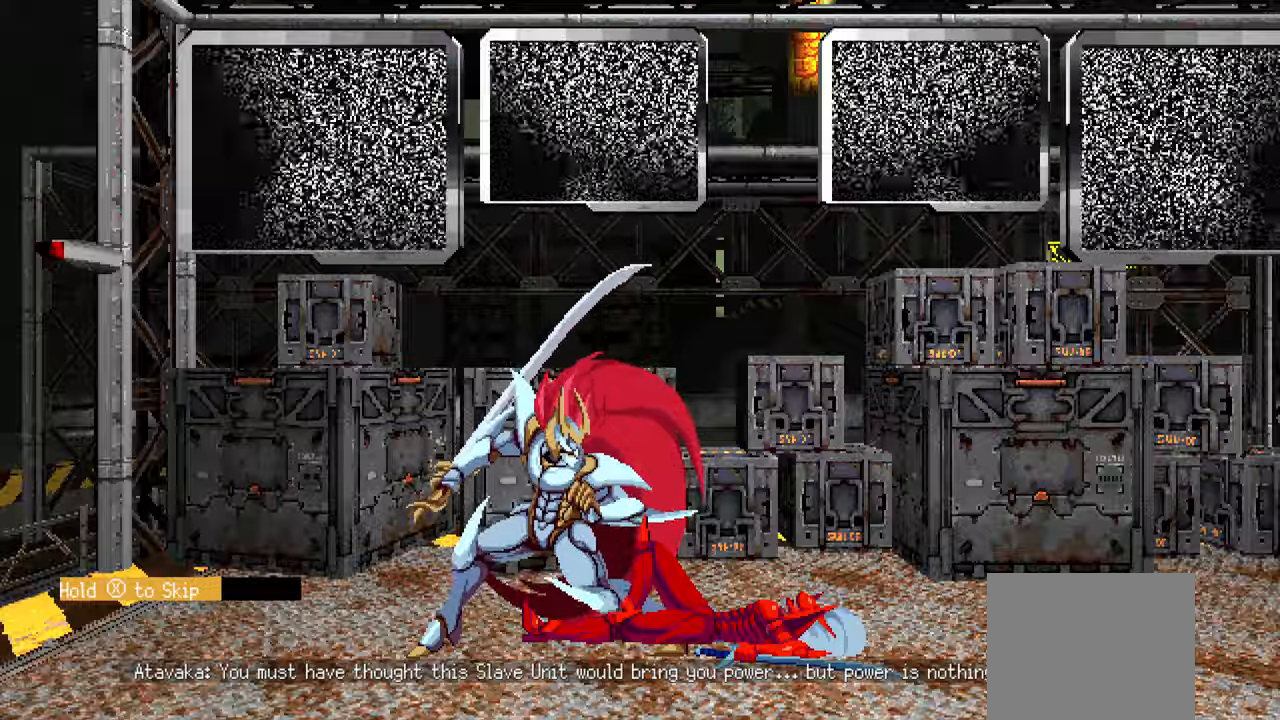
{"buttons": [], "left_stick": "center", "right_stick": "center", "events": [[217, "SQUARE", "down"], [317, "SQUARE", "up"]]}
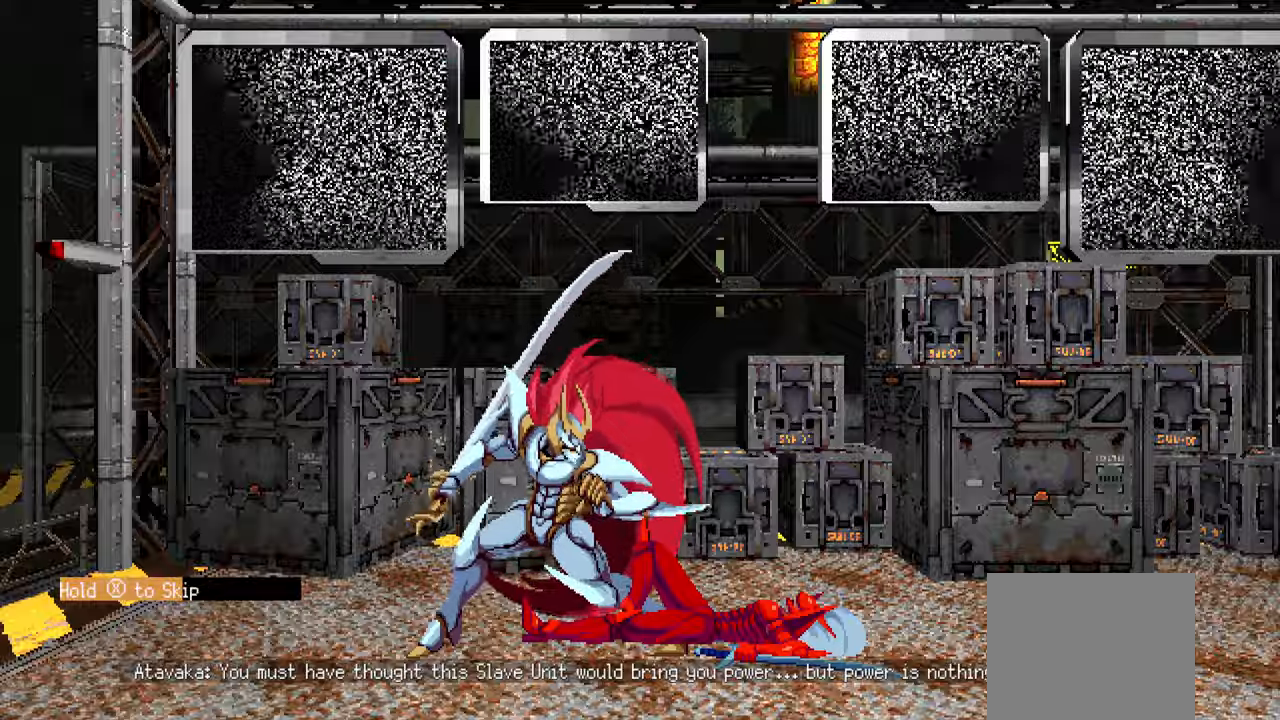
{"buttons": ["SQUARE"], "left_stick": "center", "right_stick": "center", "events": [[50, "SQUARE", "down"], [117, "SQUARE", "up"], [283, "SQUARE", "down"], [400, "SQUARE", "up"], [450, "SQUARE", "down"]]}
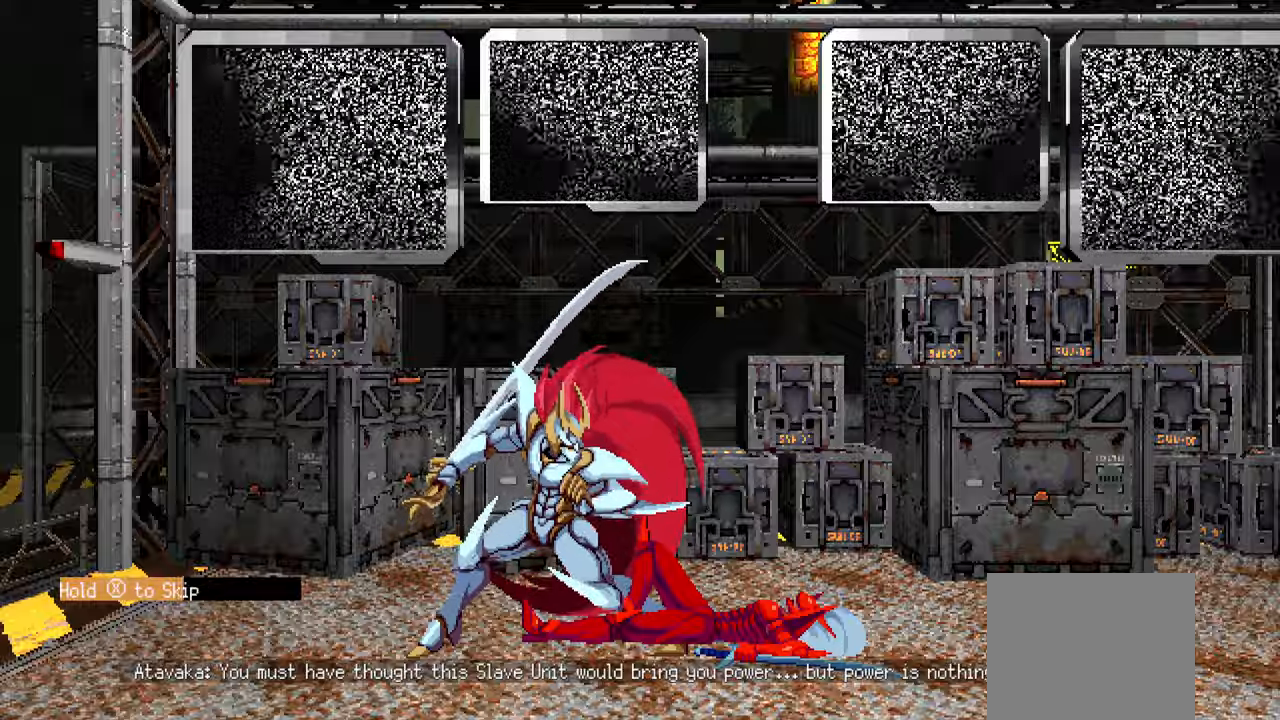
{"buttons": ["SQUARE"], "left_stick": "center", "right_stick": "center", "events": [[67, "SQUARE", "up"], [117, "SQUARE", "down"], [217, "SQUARE", "up"], [317, "SQUARE", "down"]]}
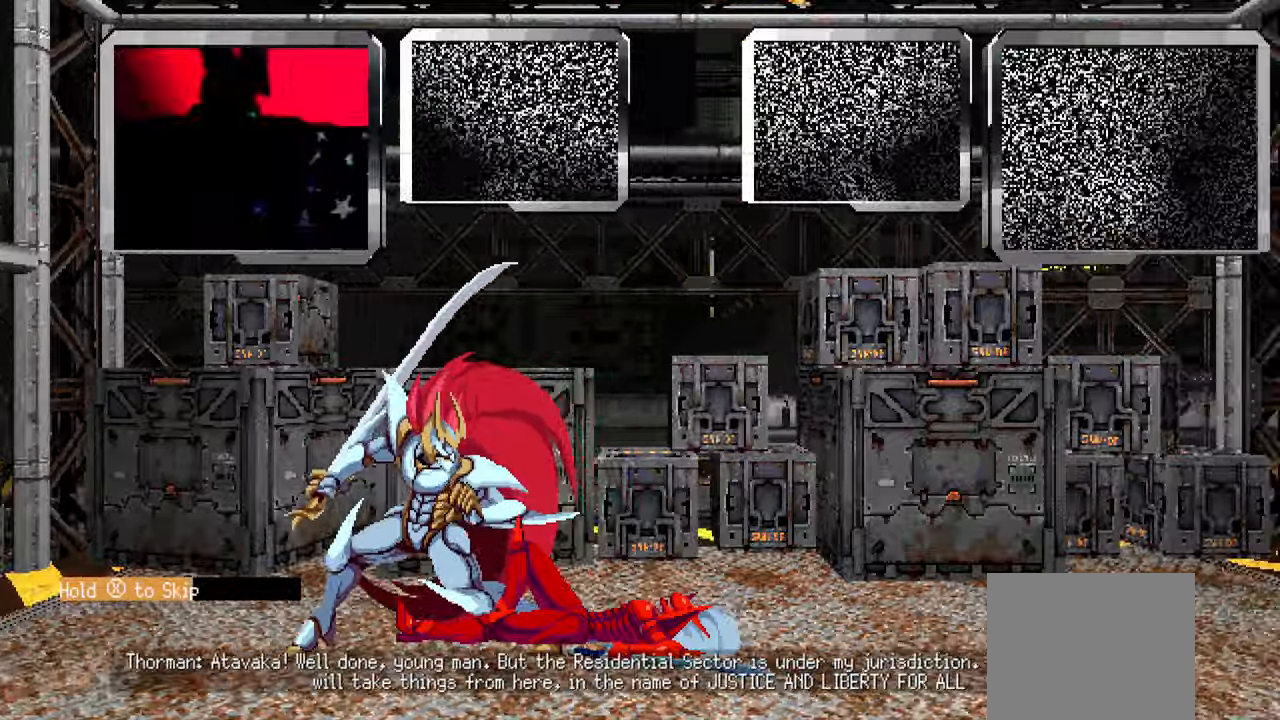
{"buttons": [], "left_stick": "center", "right_stick": "center", "events": [[133, "SQUARE", "up"]]}